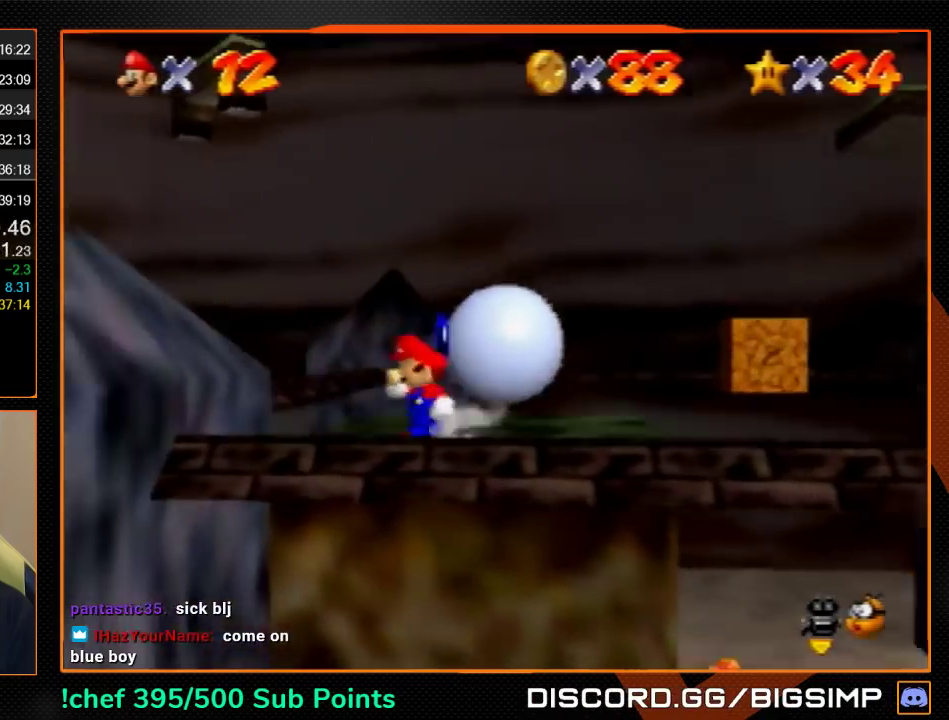
Gameplay with a controller (Nintendo layout); each line is a JSON object with the inputs held at the frame after it. "events" lists button and stick changes between this image and that frame as [ms after this image, input, new state], when the widget could be followed in between. Not read: L3 R3.
{"buttons": [], "left_stick": "up-right", "events": [[100, "left_stick", "up"], [400, "left_stick", "up-right"]]}
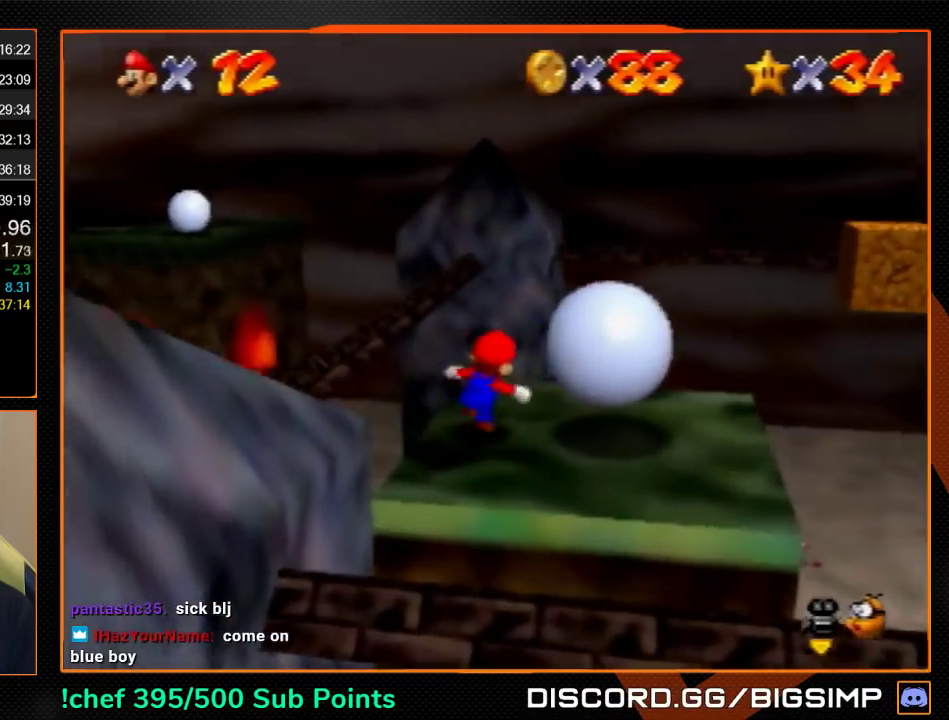
{"buttons": [], "left_stick": "down-right", "events": [[267, "left_stick", "right"], [400, "left_stick", "down-right"]]}
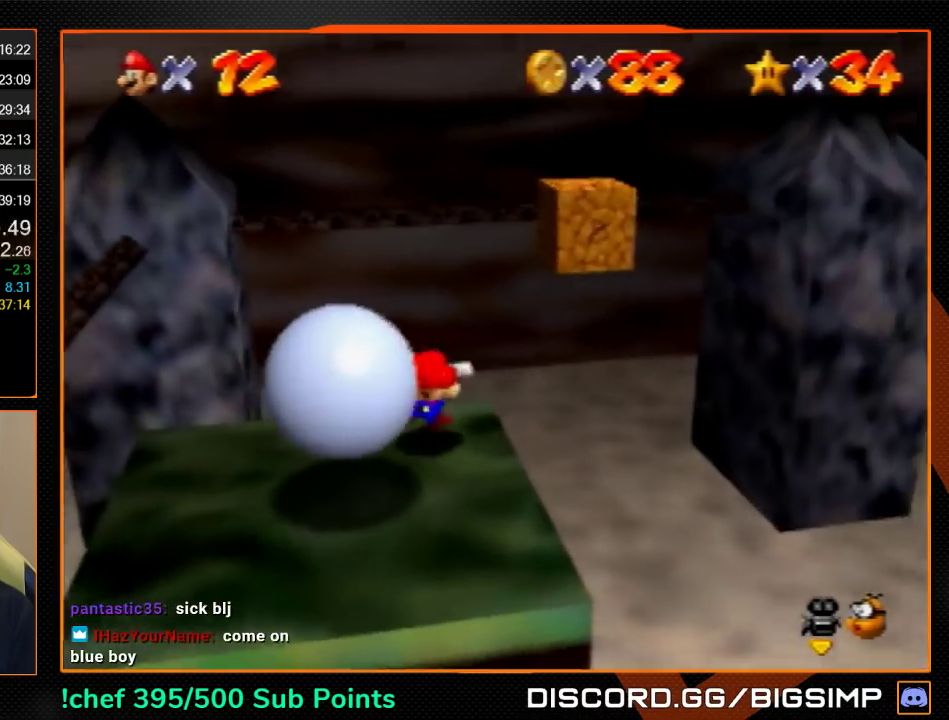
{"buttons": [], "left_stick": "up", "events": [[33, "left_stick", "down"], [200, "left_stick", "down-left"], [300, "left_stick", "up-right"], [367, "left_stick", "up-left"], [467, "left_stick", "up"]]}
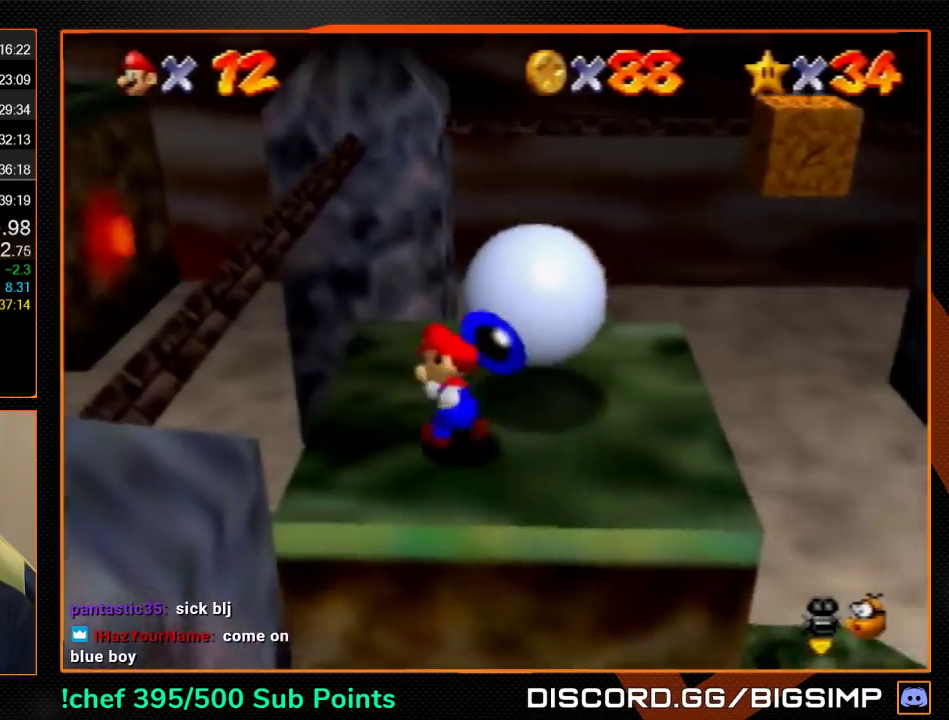
{"buttons": ["Z"], "left_stick": "up-right", "events": [[33, "left_stick", "up-right"], [333, "Z", "down"], [367, "A", "down"], [467, "A", "up"]]}
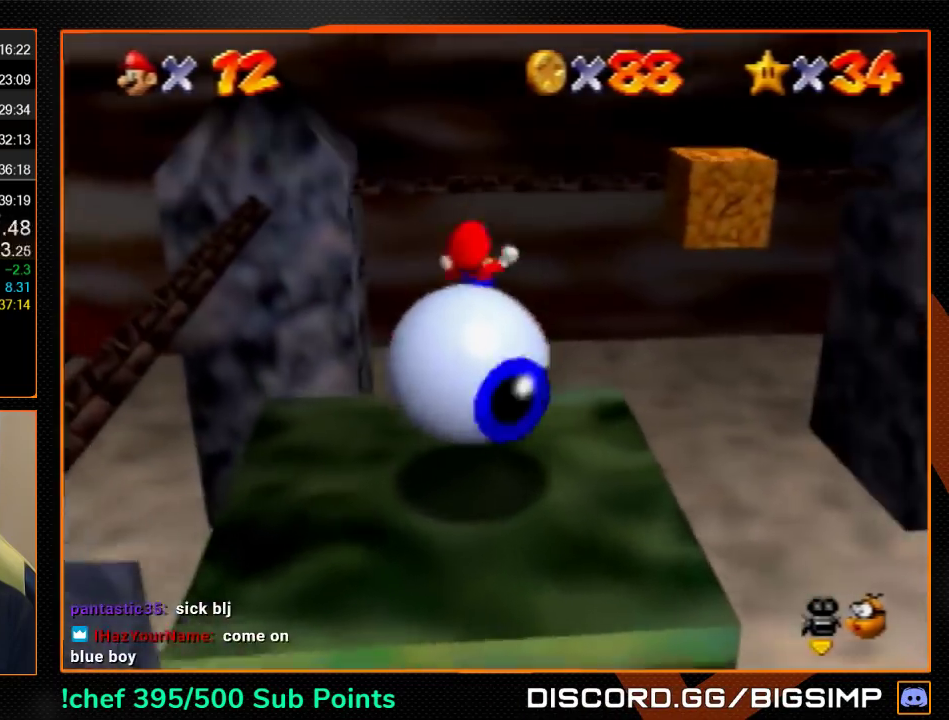
{"buttons": [], "left_stick": "down-left", "events": [[100, "Z", "up"], [333, "left_stick", "center"], [500, "left_stick", "down-left"]]}
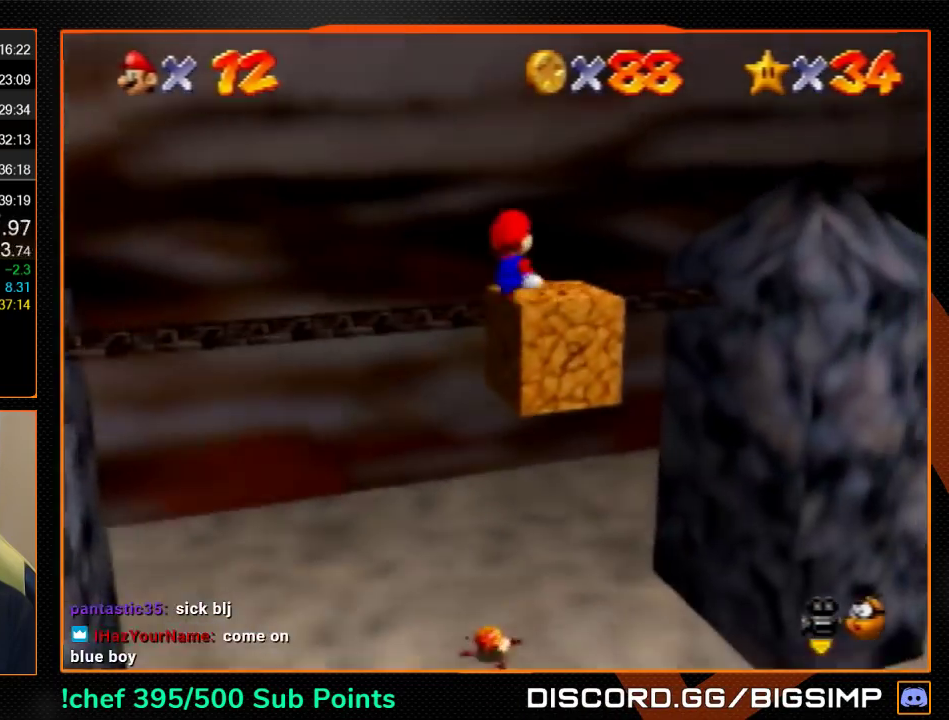
{"buttons": ["Z"], "left_stick": "center", "events": [[133, "left_stick", "center"], [400, "A", "down"], [433, "Z", "down"], [467, "A", "up"]]}
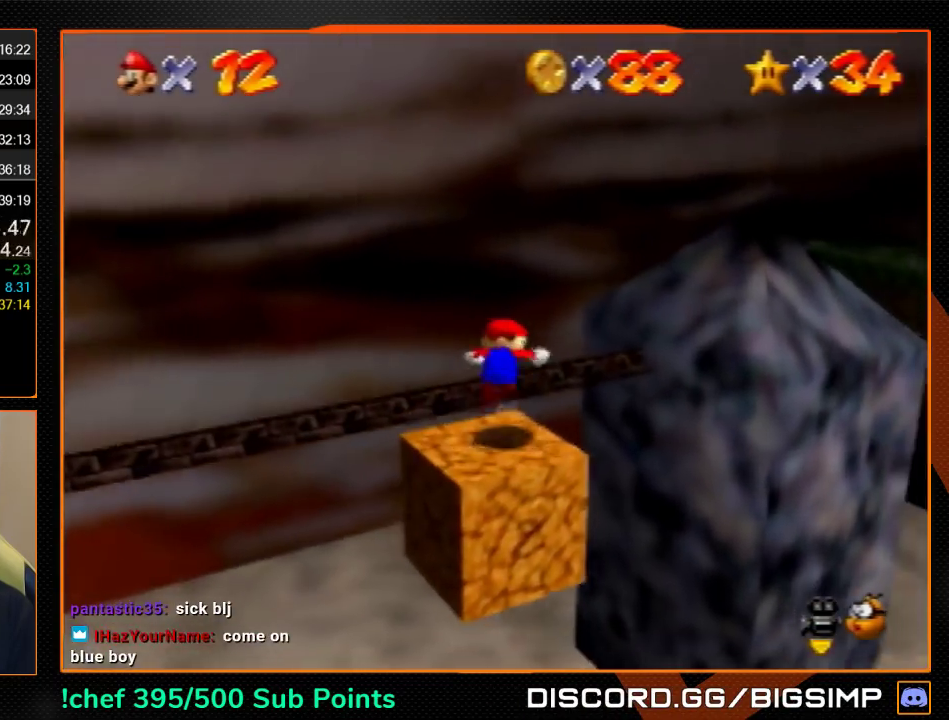
{"buttons": [], "left_stick": "center", "events": [[33, "Z", "up"]]}
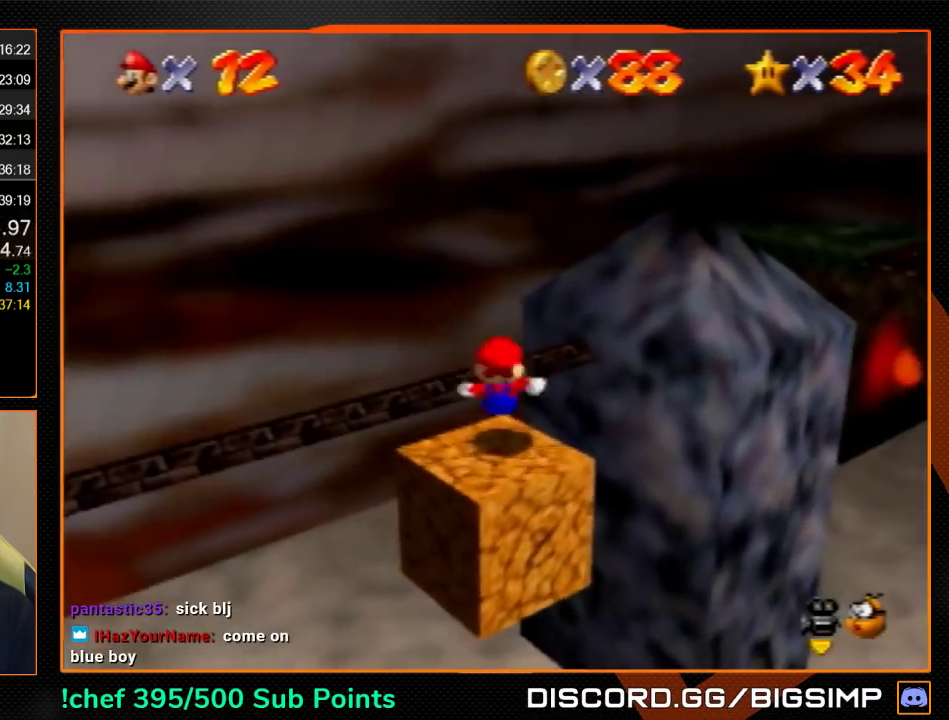
{"buttons": [], "left_stick": "center", "events": [[400, "left_stick", "left"], [467, "left_stick", "center"]]}
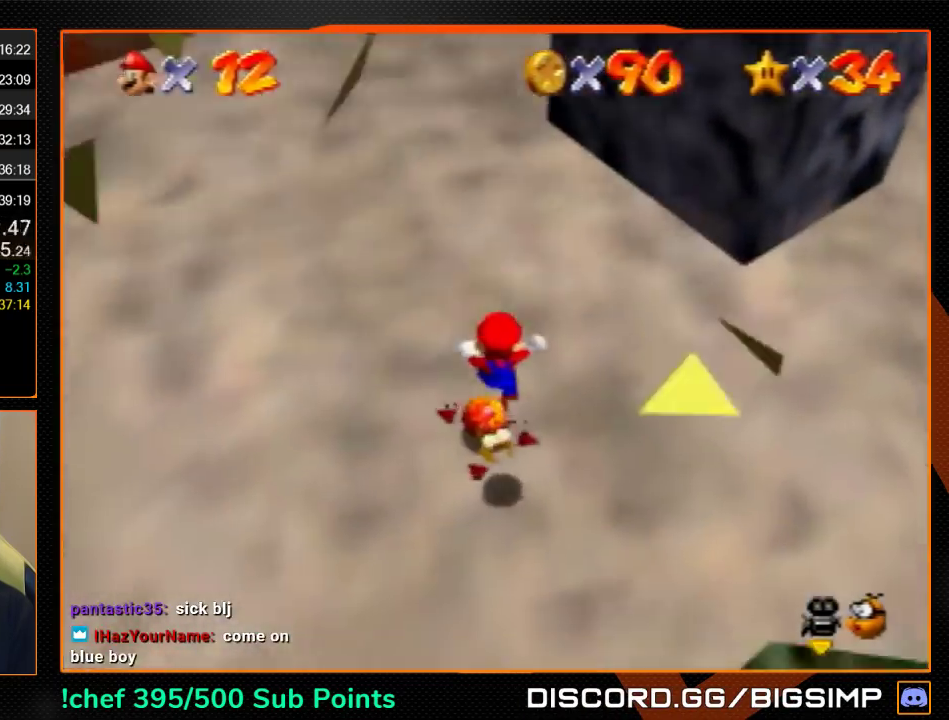
{"buttons": [], "left_stick": "up-left", "events": [[400, "left_stick", "up-left"]]}
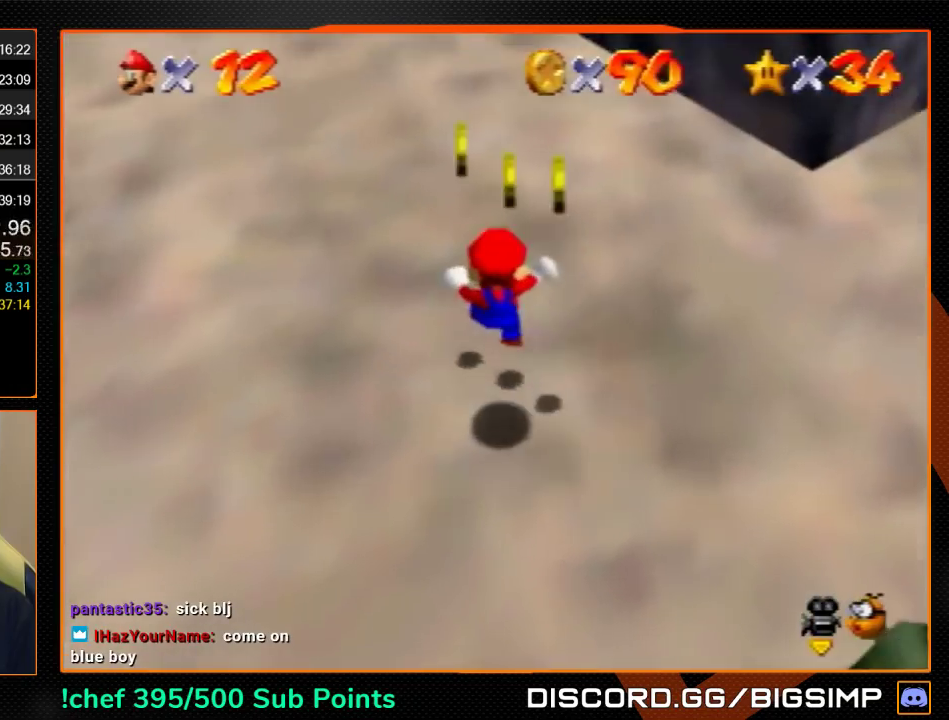
{"buttons": [], "left_stick": "right", "events": [[300, "left_stick", "up-right"], [400, "left_stick", "right"]]}
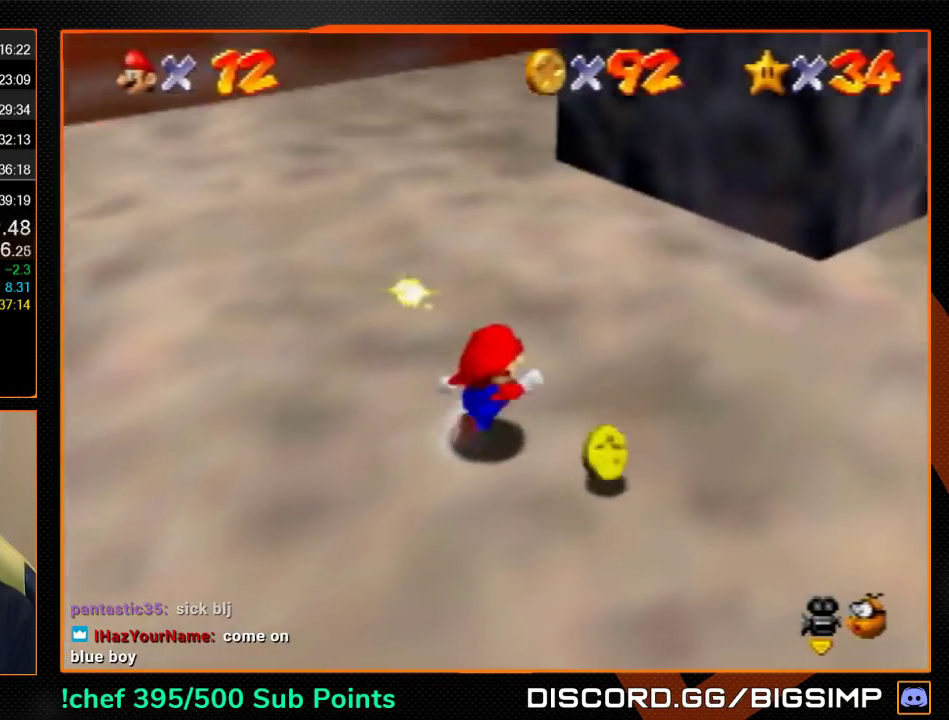
{"buttons": [], "left_stick": "up-right", "events": [[400, "left_stick", "up-right"]]}
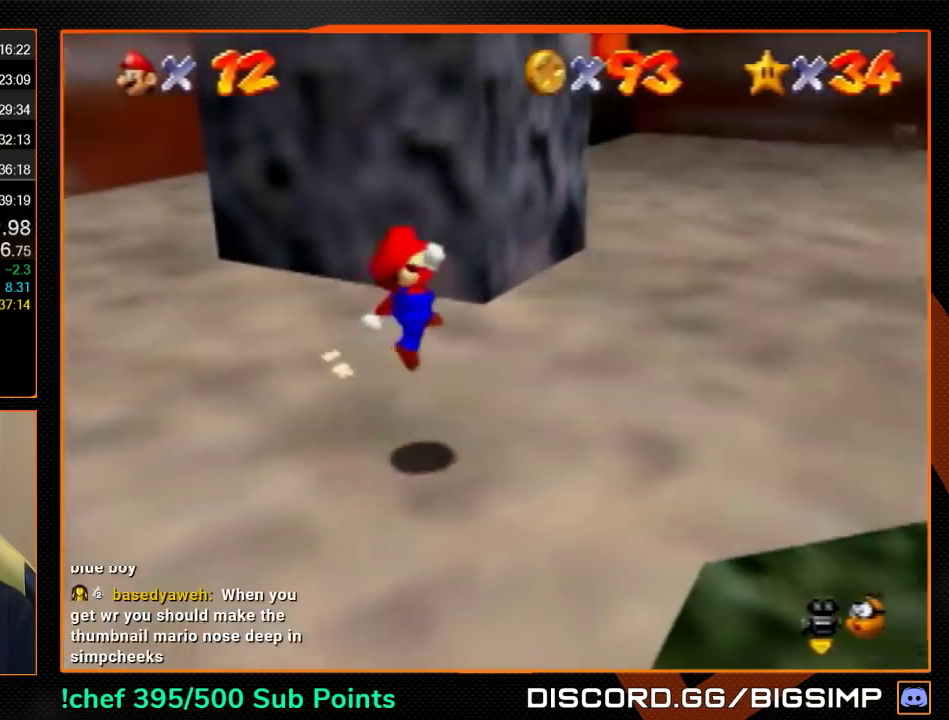
{"buttons": ["A"], "left_stick": "up-right", "events": [[233, "B", "down"], [267, "A", "down"], [300, "B", "up"]]}
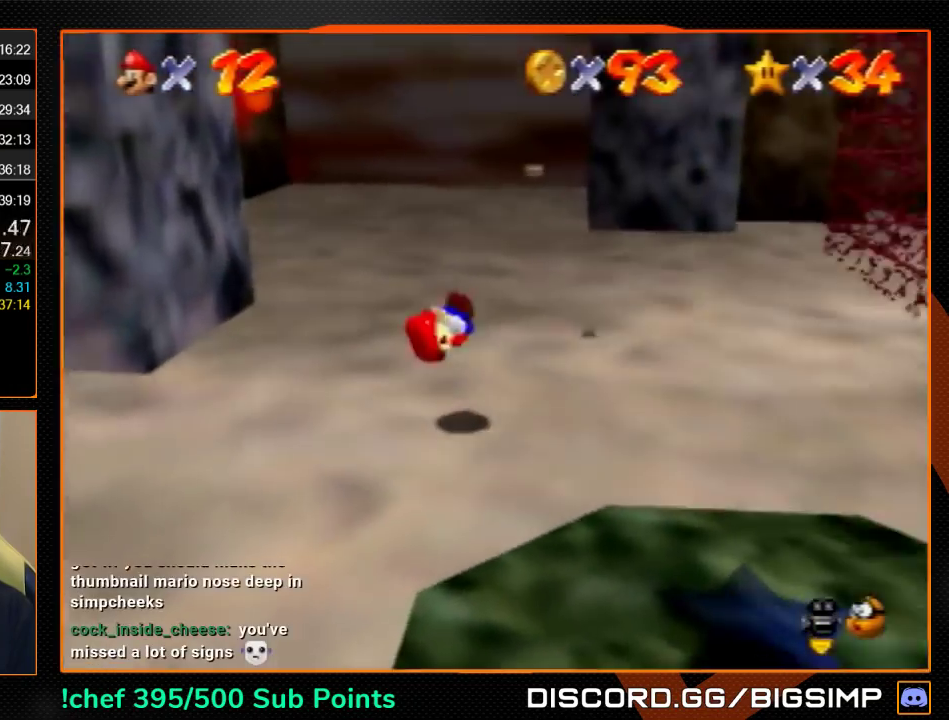
{"buttons": ["A"], "left_stick": "center", "events": [[167, "left_stick", "center"]]}
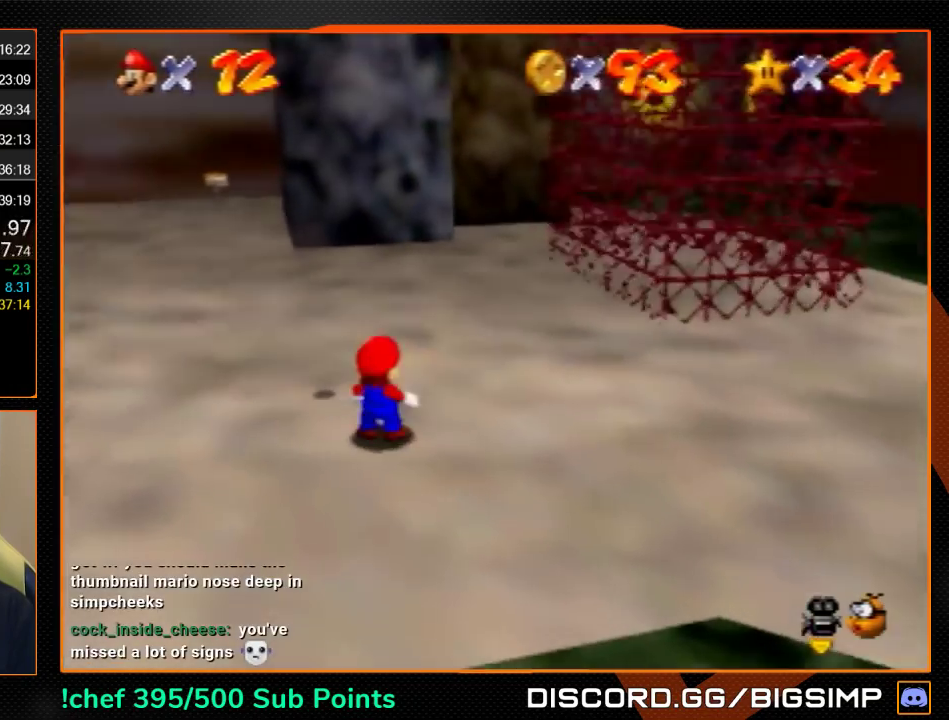
{"buttons": ["A"], "left_stick": "left", "events": [[167, "B", "down"], [167, "left_stick", "left"], [200, "A", "up"], [233, "B", "up"], [500, "A", "down"]]}
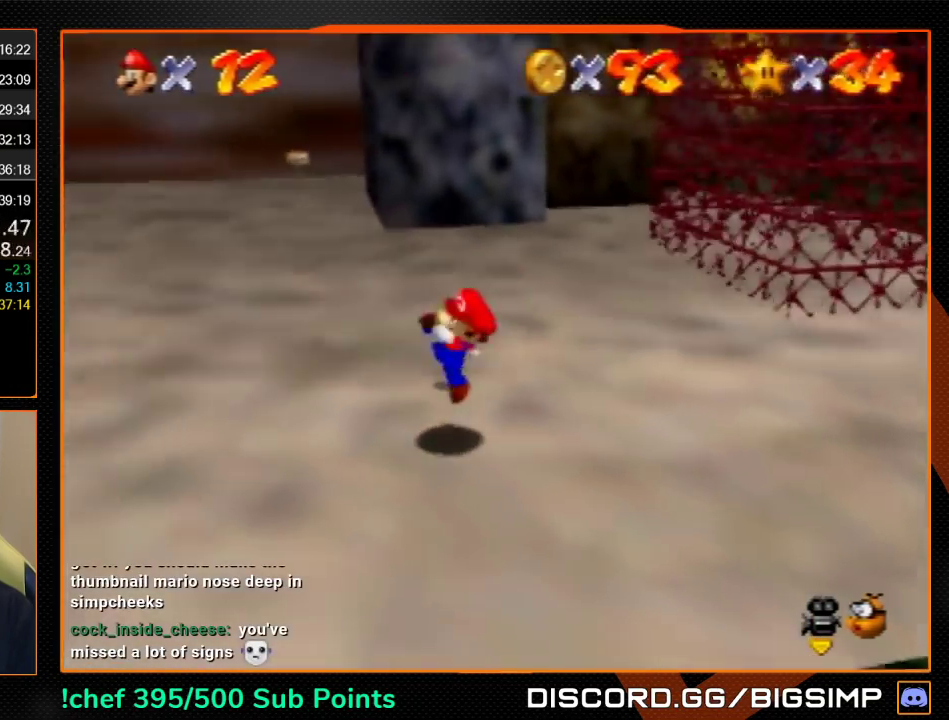
{"buttons": [], "left_stick": "left", "events": [[67, "A", "up"]]}
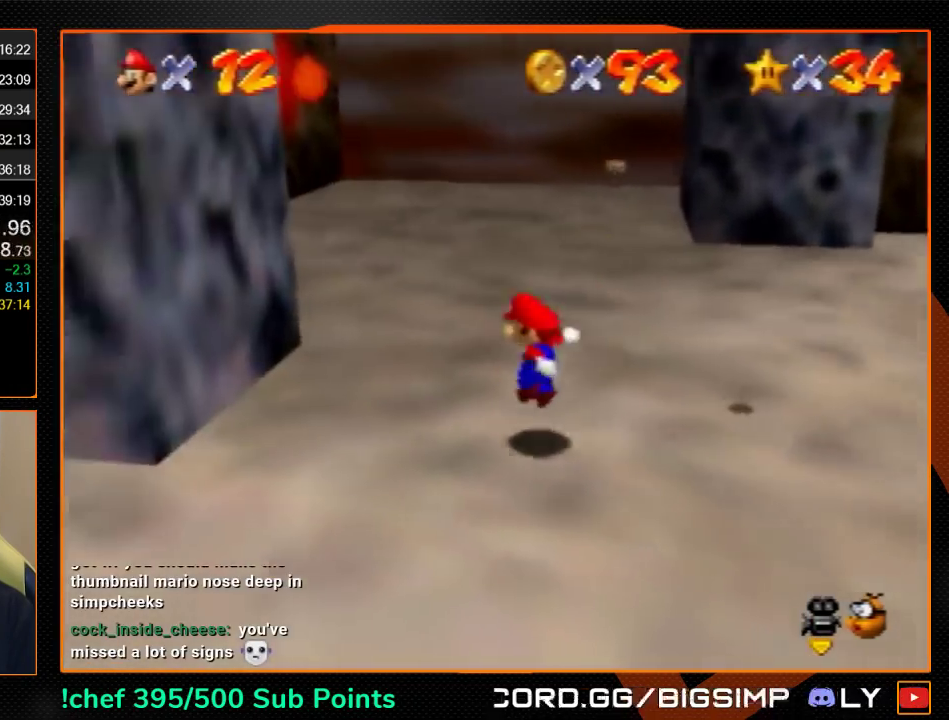
{"buttons": [], "left_stick": "left", "events": [[100, "A", "down"], [100, "left_stick", "center"], [167, "A", "up"], [267, "left_stick", "left"]]}
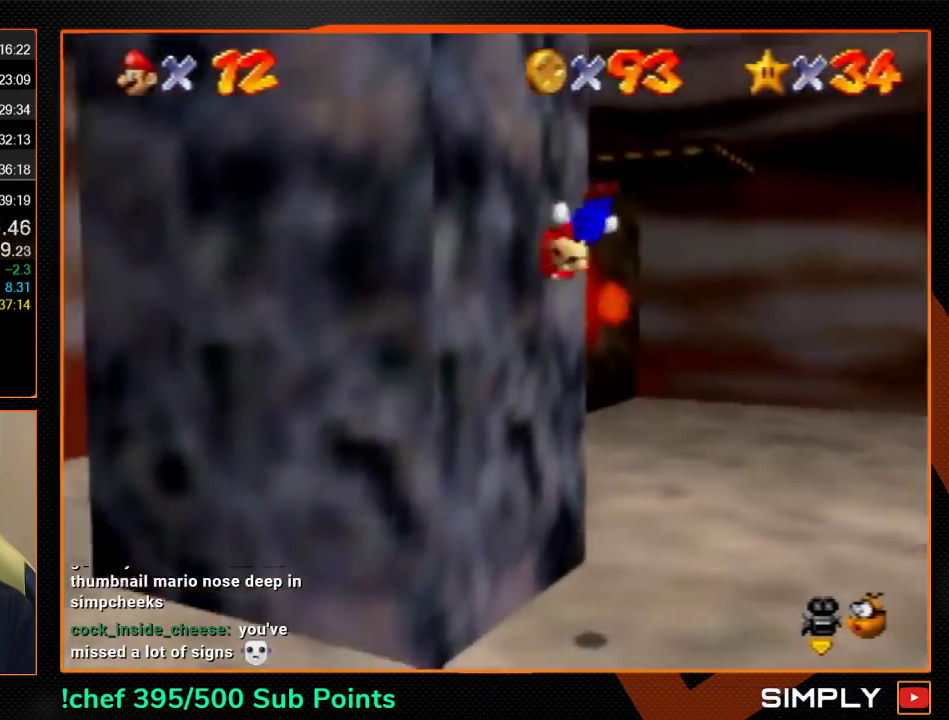
{"buttons": ["A", "R1"], "left_stick": "up-right", "events": [[100, "left_stick", "right"], [133, "A", "down"], [133, "R1", "down"], [300, "left_stick", "up-right"]]}
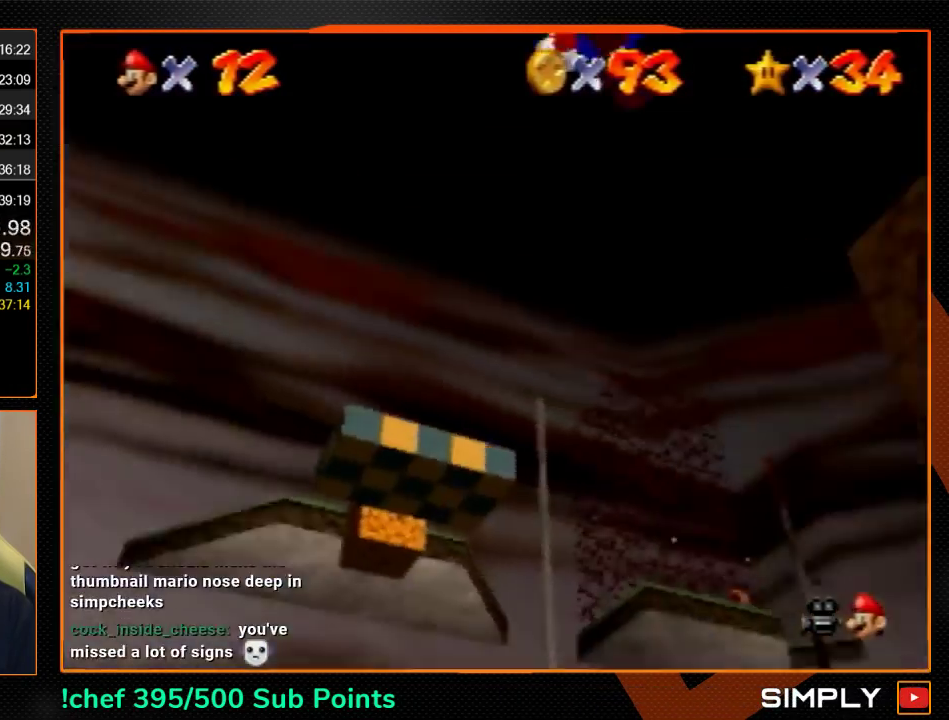
{"buttons": ["R1"], "left_stick": "up-right", "events": [[200, "R1", "up"], [300, "left_stick", "up"], [333, "R1", "down"], [367, "C_DOWN", "down"], [367, "C_LEFT", "down"], [400, "A", "up"], [467, "C_DOWN", "up"], [467, "C_LEFT", "up"], [467, "left_stick", "up-right"]]}
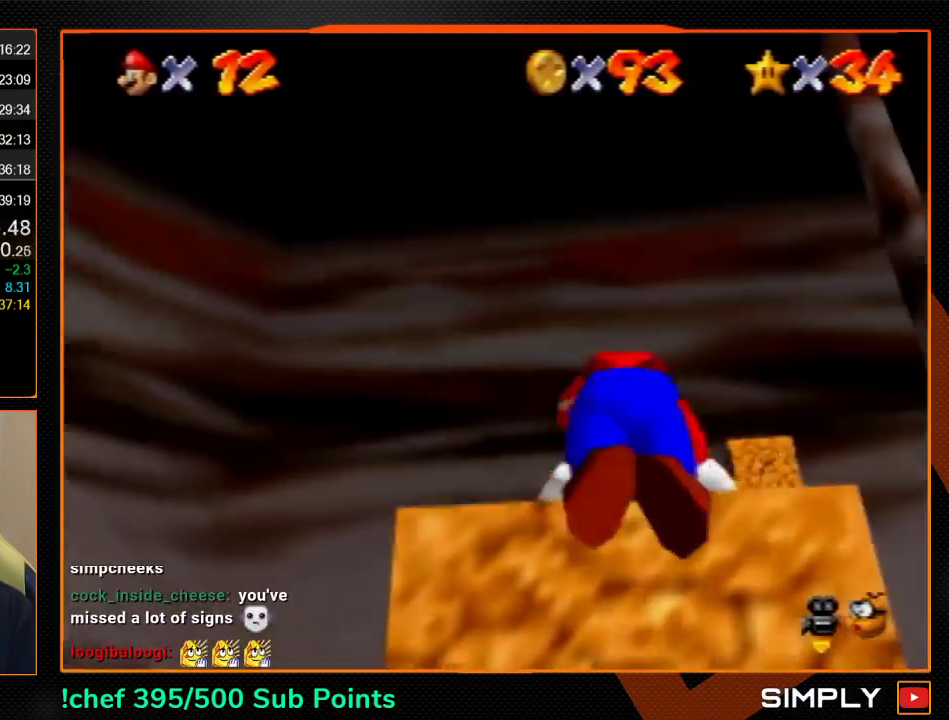
{"buttons": ["A", "Z"], "left_stick": "up-right", "events": [[33, "R1", "up"], [433, "Z", "down"], [500, "A", "down"]]}
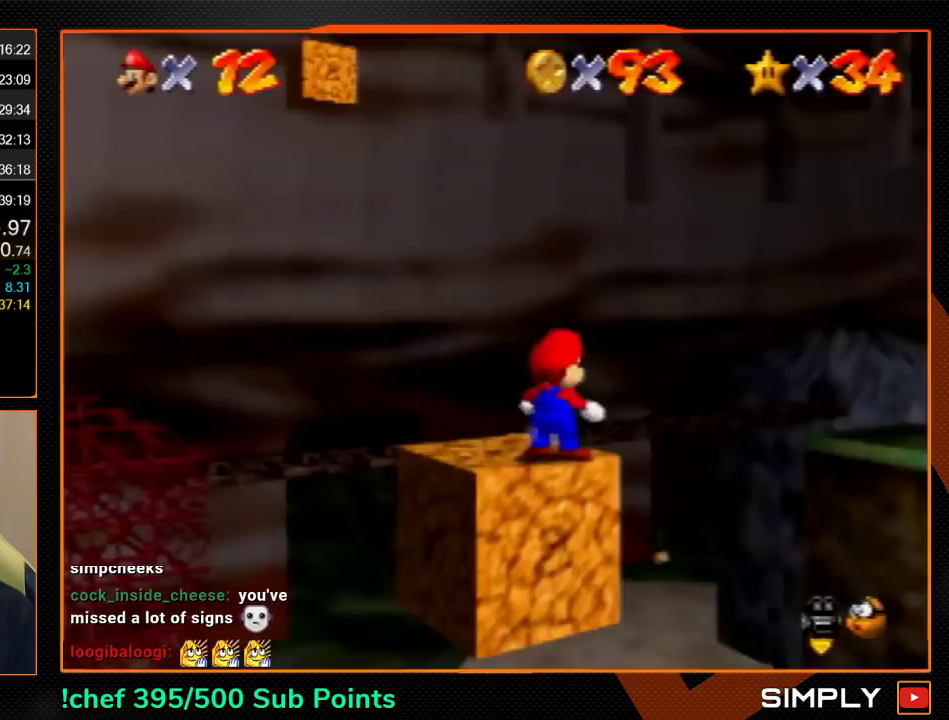
{"buttons": [], "left_stick": "down-left", "events": [[33, "A", "up"], [100, "Z", "up"], [367, "left_stick", "down-left"]]}
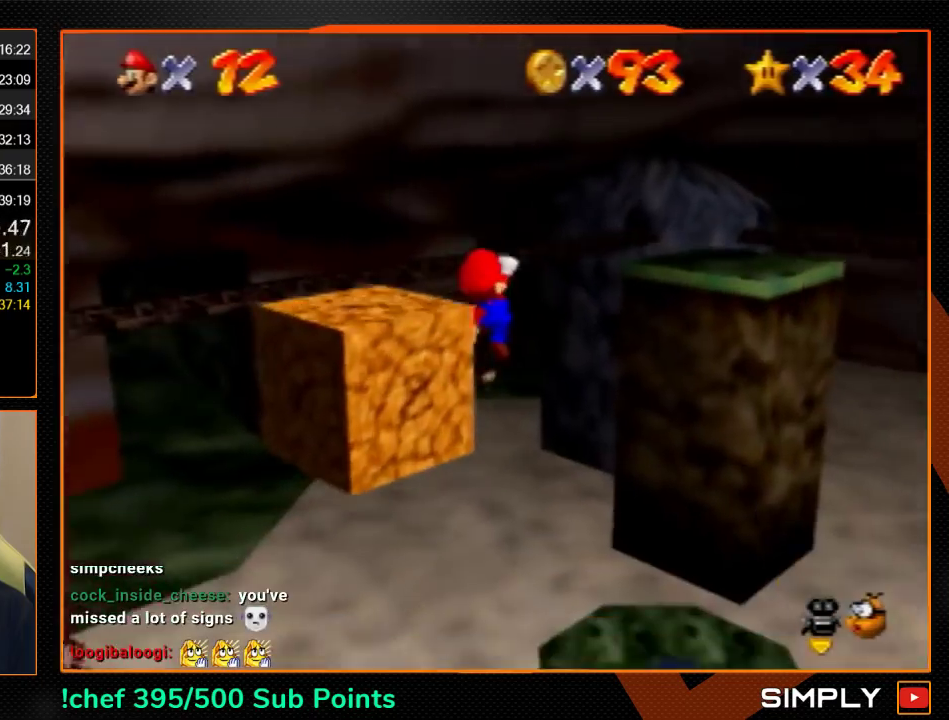
{"buttons": [], "left_stick": "down", "events": [[167, "left_stick", "down"], [400, "B", "down"], [500, "B", "up"]]}
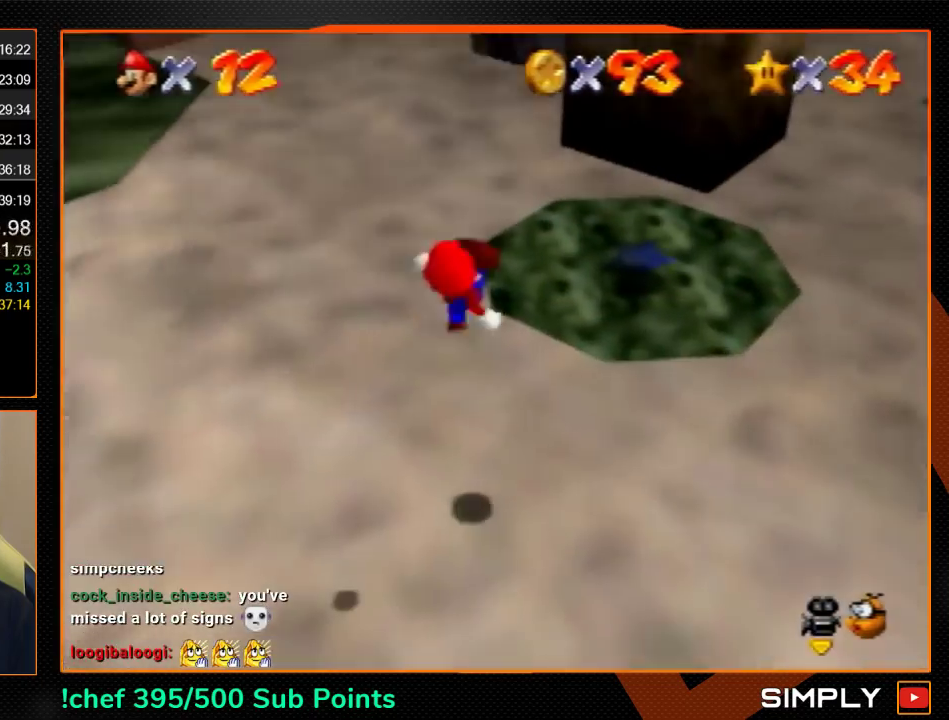
{"buttons": [], "left_stick": "up", "events": [[100, "C_LEFT", "down"], [100, "left_stick", "up"], [300, "C_LEFT", "up"]]}
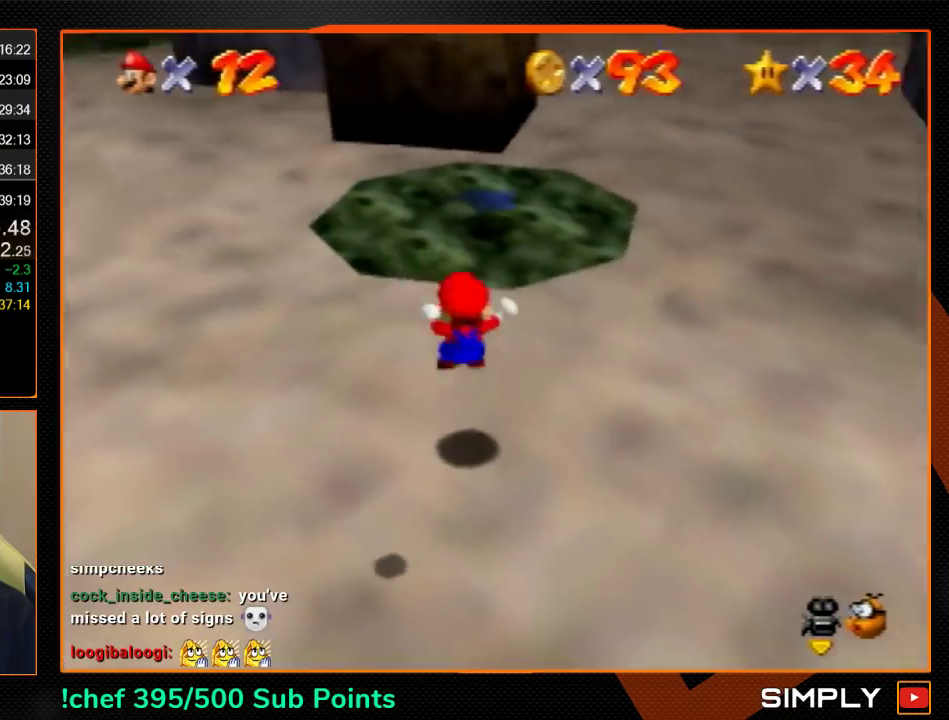
{"buttons": [], "left_stick": "up", "events": [[300, "A", "down"], [467, "A", "up"]]}
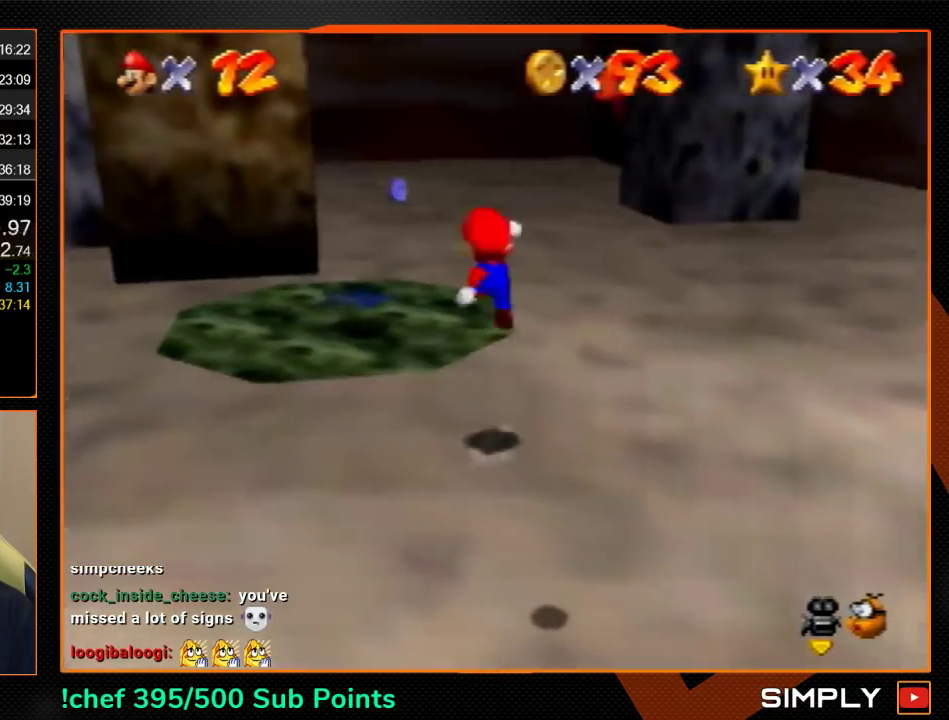
{"buttons": ["A"], "left_stick": "up-left", "events": [[333, "left_stick", "up-left"], [400, "B", "down"], [467, "A", "down"], [467, "B", "up"]]}
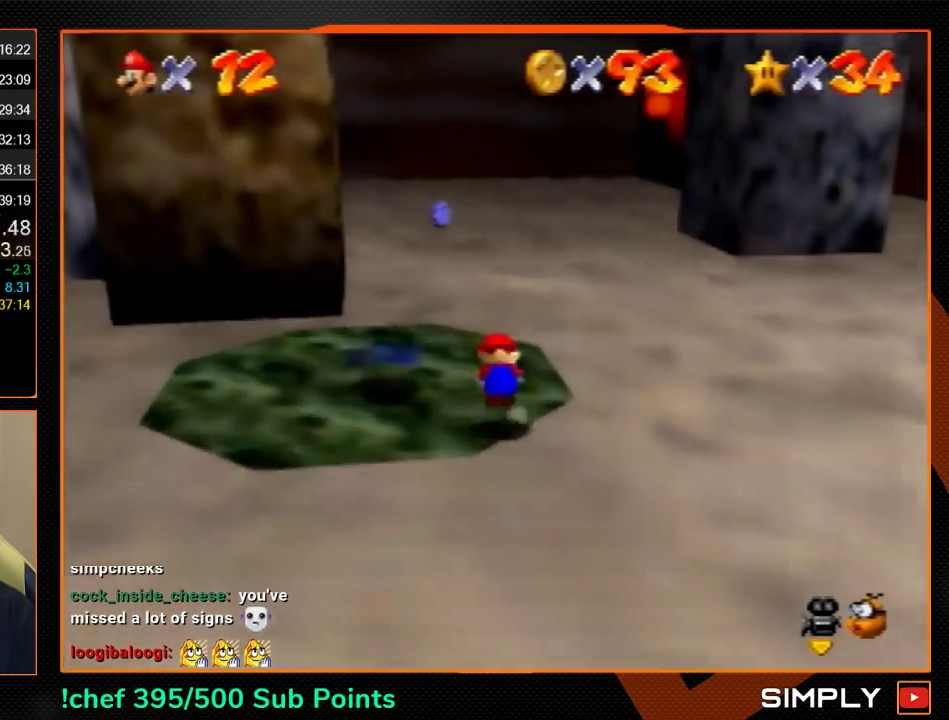
{"buttons": [], "left_stick": "up", "events": [[67, "A", "up"], [167, "left_stick", "up"]]}
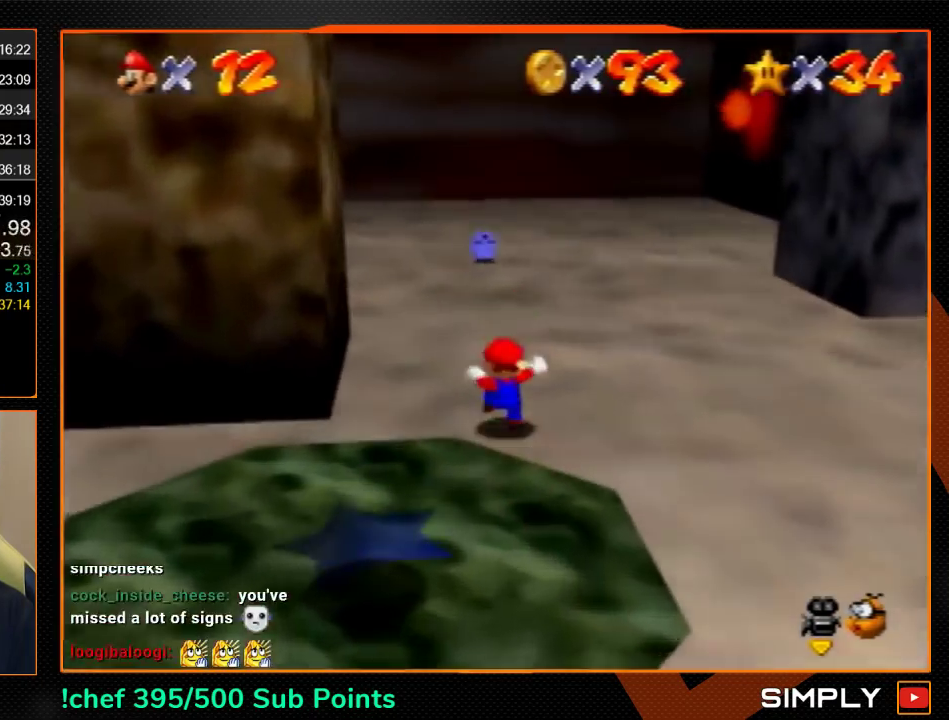
{"buttons": [], "left_stick": "up", "events": [[33, "B", "down"], [100, "B", "up"]]}
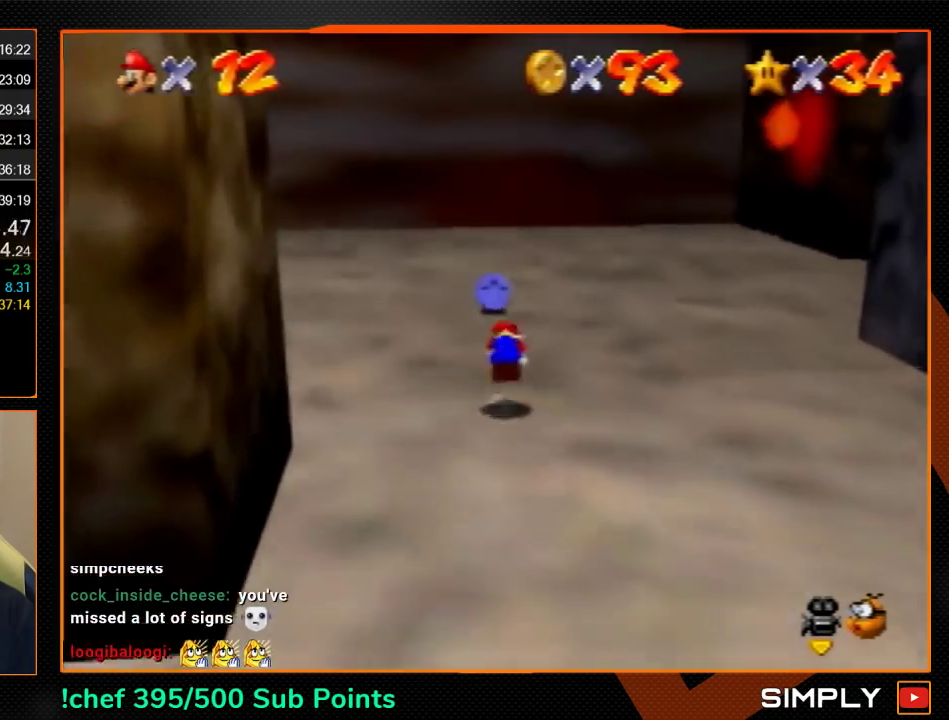
{"buttons": [], "left_stick": "down-right", "events": [[67, "C_LEFT", "down"], [133, "C_LEFT", "up"], [300, "C_LEFT", "down"], [300, "left_stick", "up-left"], [400, "C_LEFT", "up"], [467, "left_stick", "down-right"]]}